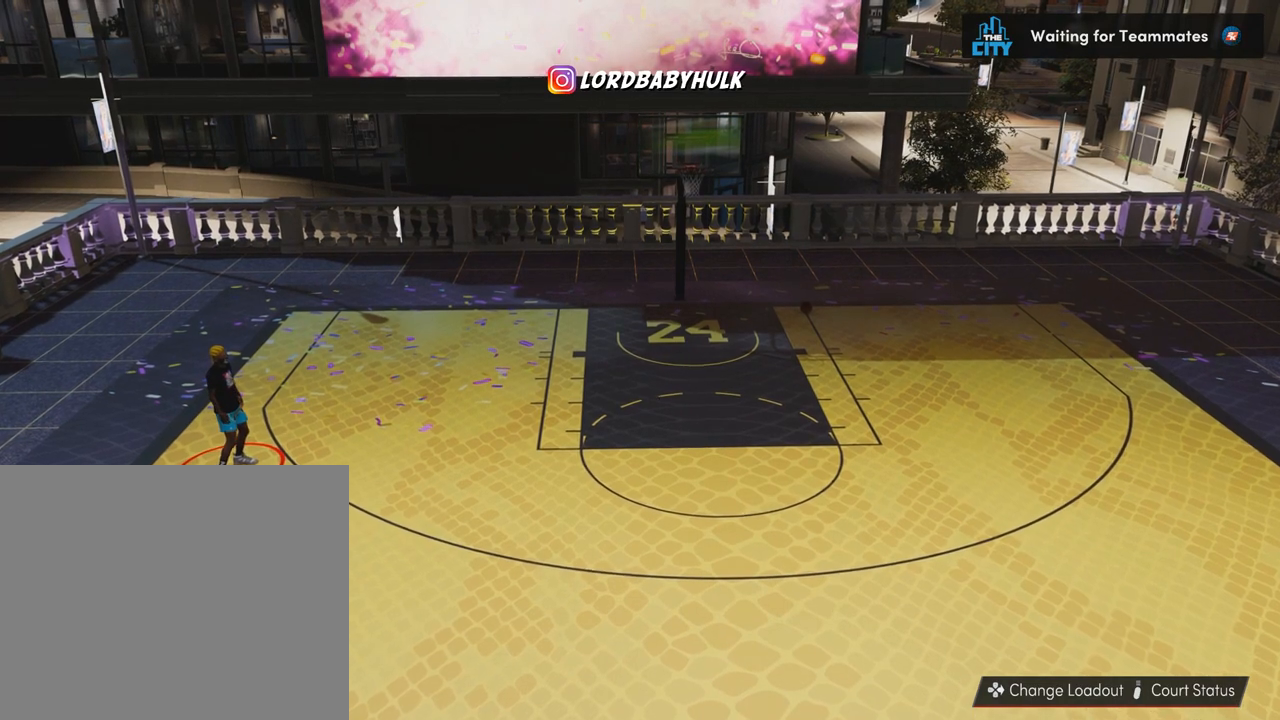
Gameplay with a controller (PlayStation layout); each line is a JSON object with the inputs held at the frame after it. "events" lists button and stick changes between this image and that frame as [ms after this image, input, new state], when the widget could be followed in between. Not read: R3.
{"buttons": ["R2"], "left_stick": "up", "right_stick": "center", "events": [[150, "R2", "down"], [150, "left_stick", "up-left"], [217, "left_stick", "up"]]}
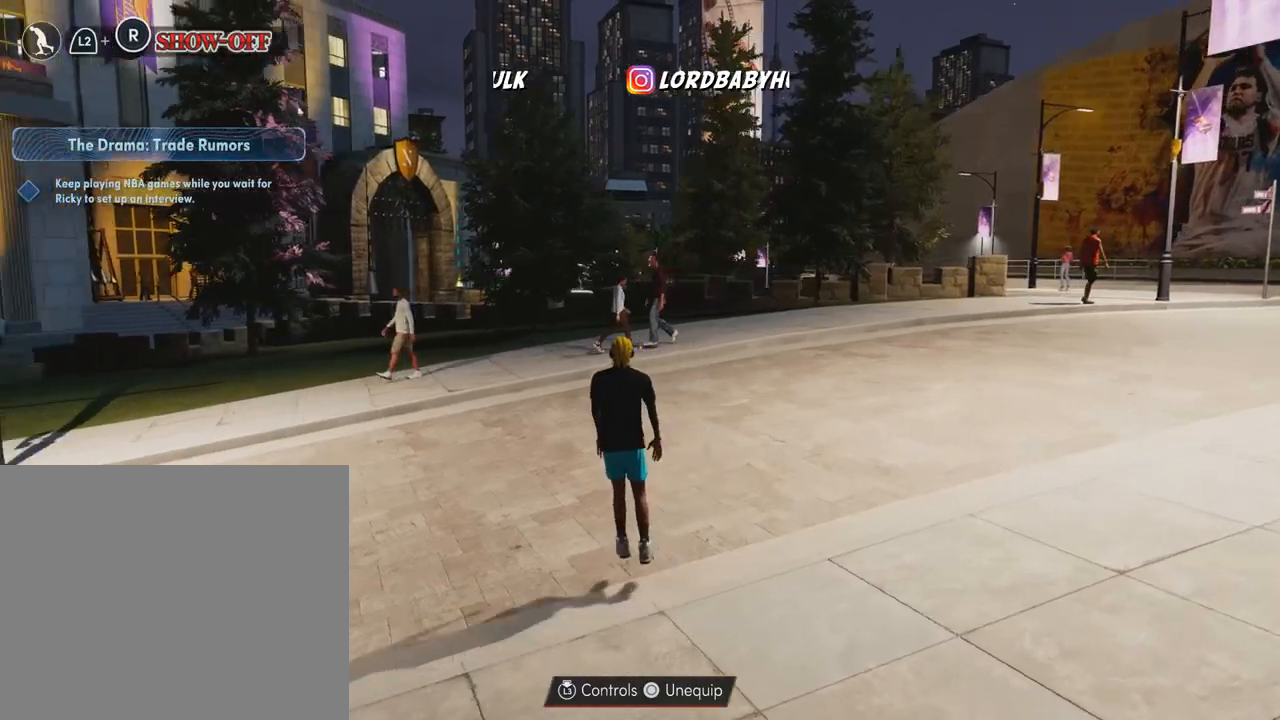
{"buttons": ["R2"], "left_stick": "center", "right_stick": "center", "events": [[50, "left_stick", "center"]]}
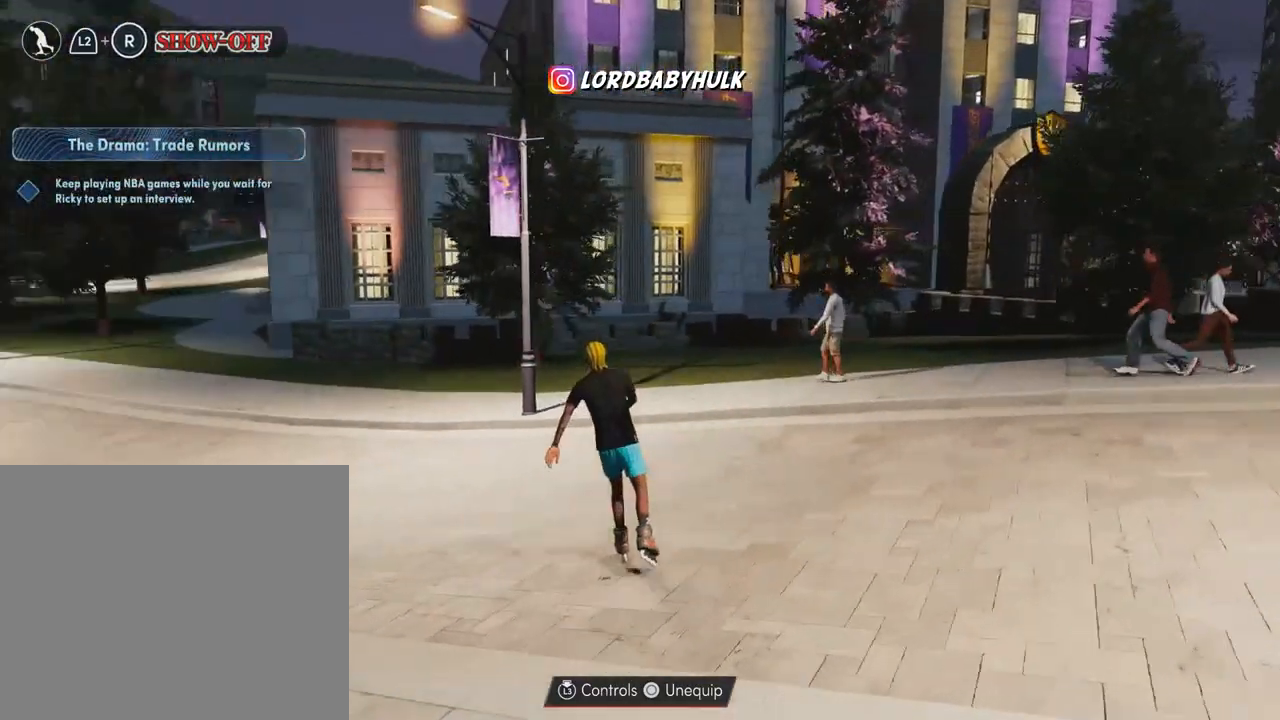
{"buttons": ["R2"], "left_stick": "center", "right_stick": "center", "events": [[183, "left_stick", "left"], [417, "left_stick", "center"]]}
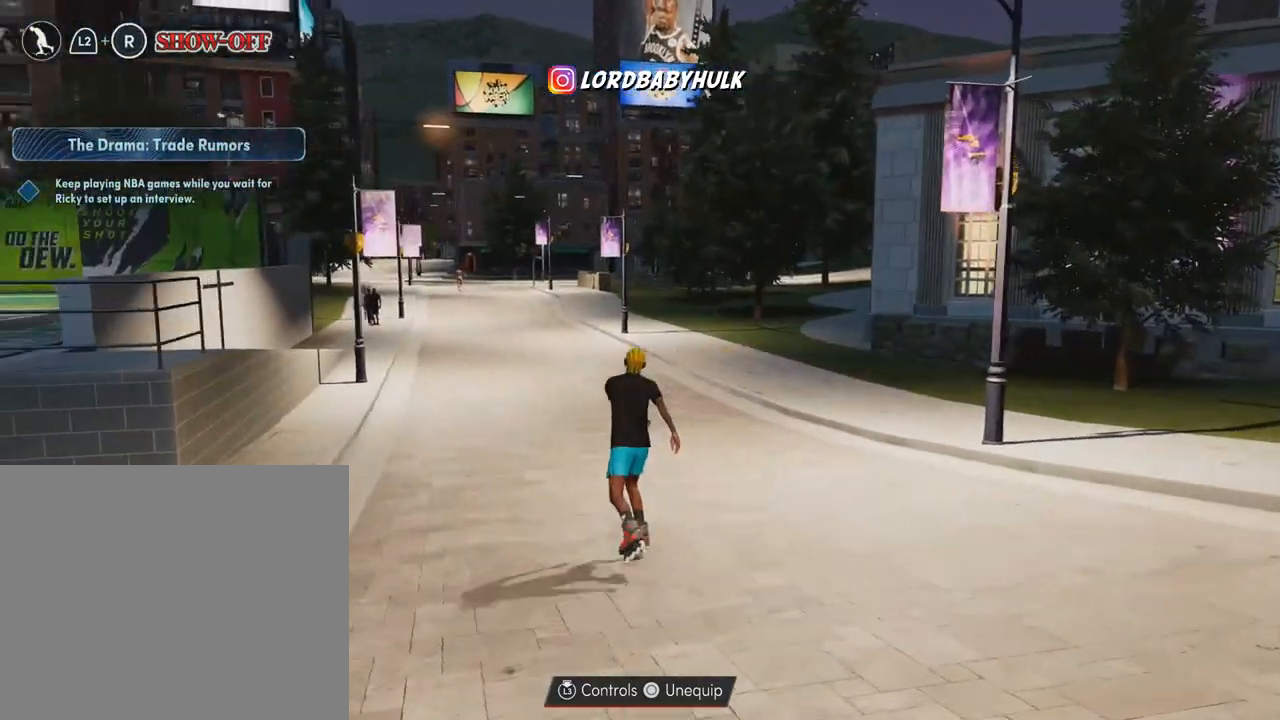
{"buttons": ["R2"], "left_stick": "center", "right_stick": "center", "events": []}
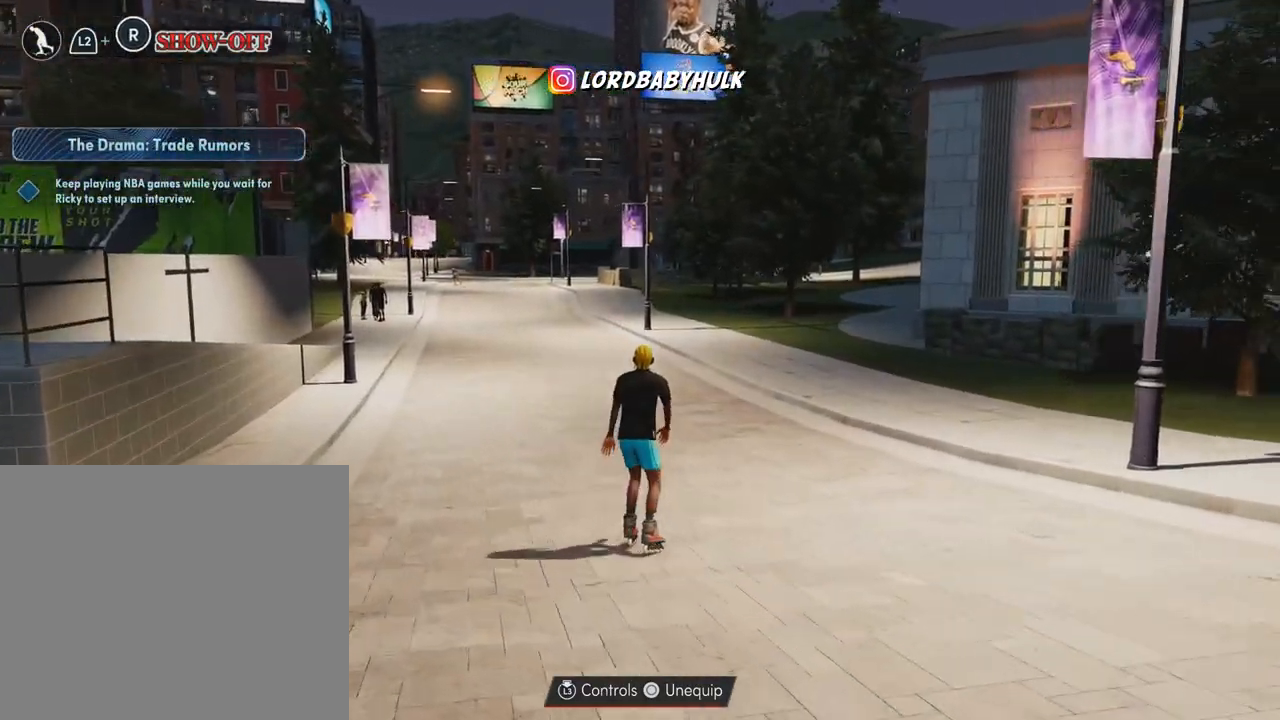
{"buttons": ["R2"], "left_stick": "center", "right_stick": "center", "events": [[50, "left_stick", "left"], [217, "left_stick", "center"]]}
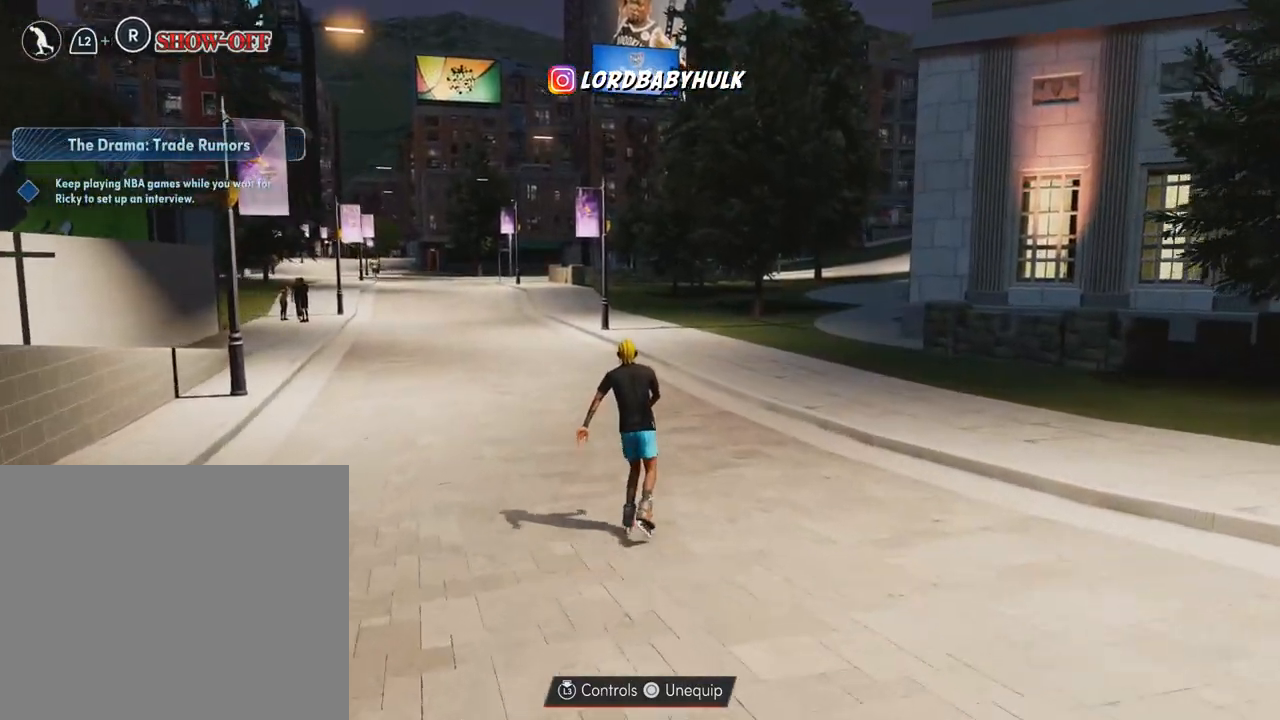
{"buttons": ["R2"], "left_stick": "center", "right_stick": "center", "events": []}
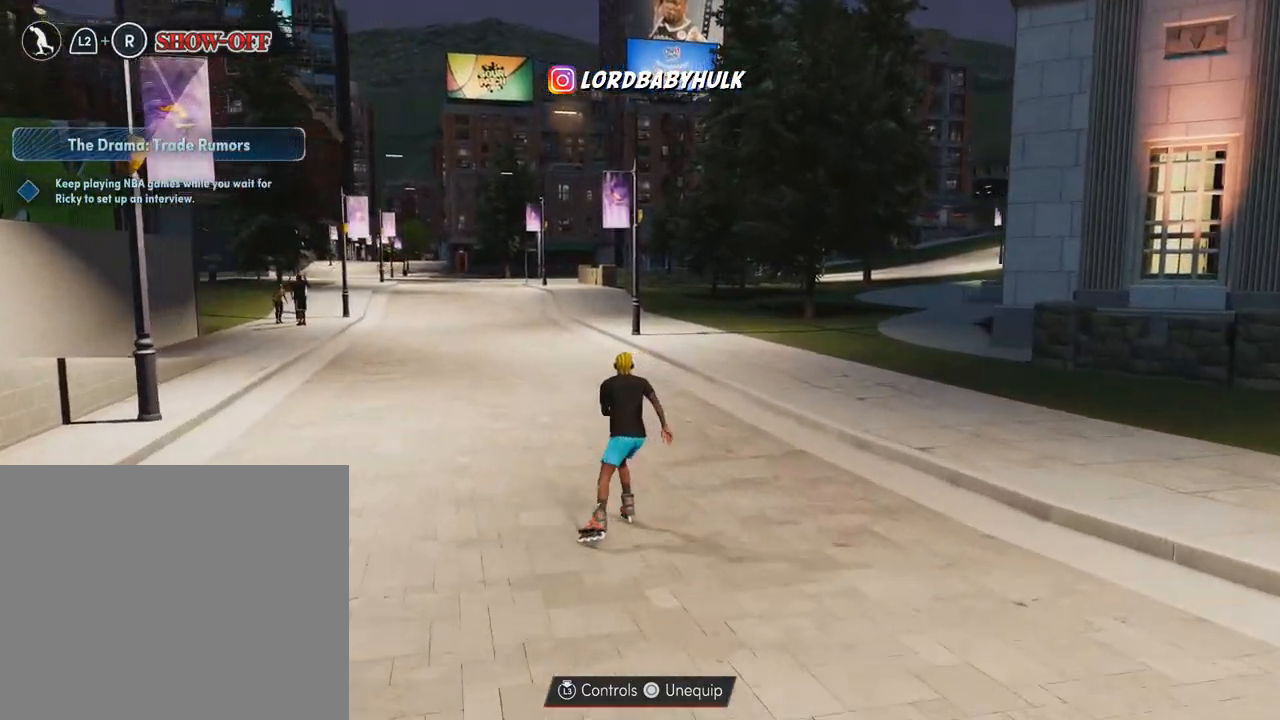
{"buttons": ["R2"], "left_stick": "center", "right_stick": "center", "events": []}
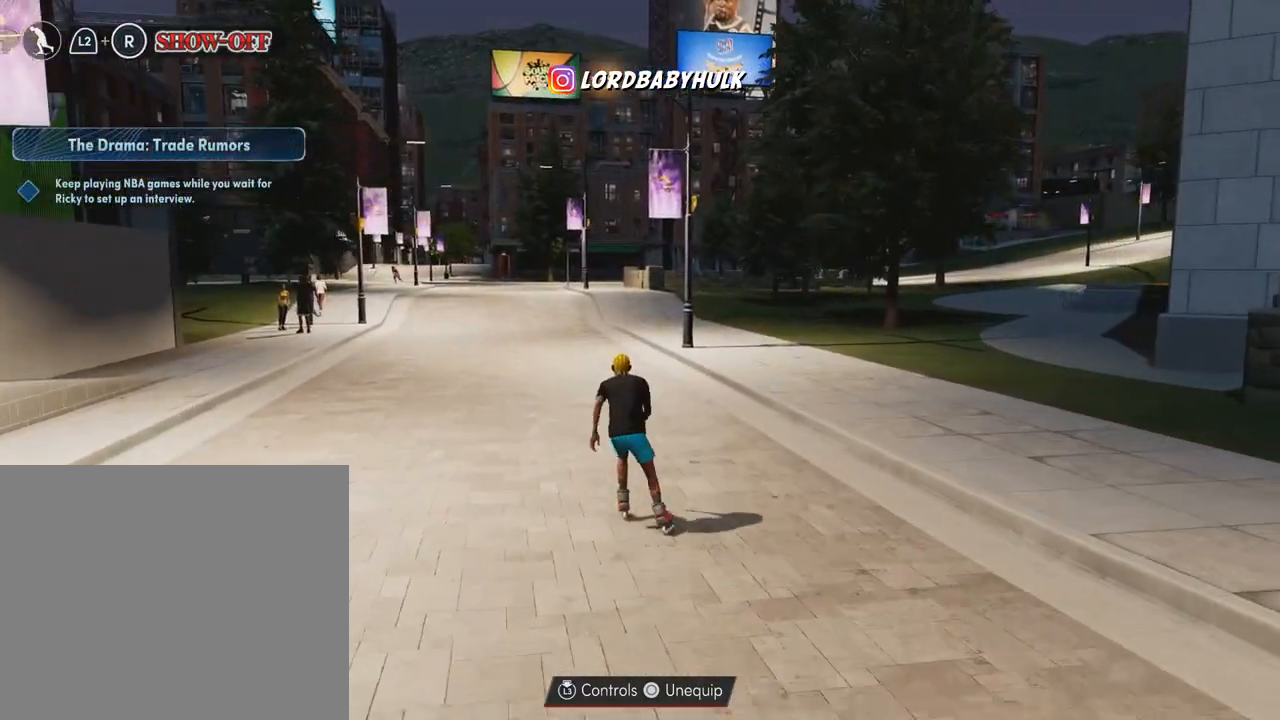
{"buttons": ["R2"], "left_stick": "center", "right_stick": "center", "events": []}
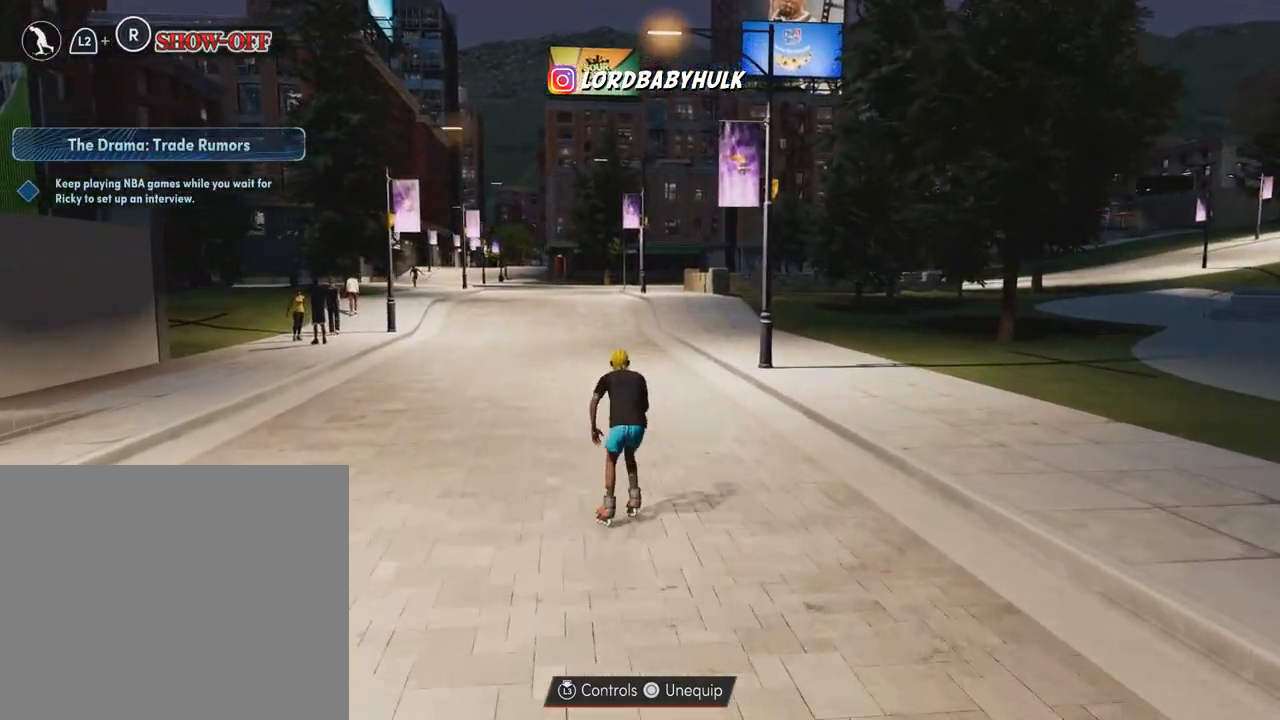
{"buttons": ["R2"], "left_stick": "center", "right_stick": "center", "events": [[150, "left_stick", "up-left"], [483, "left_stick", "center"]]}
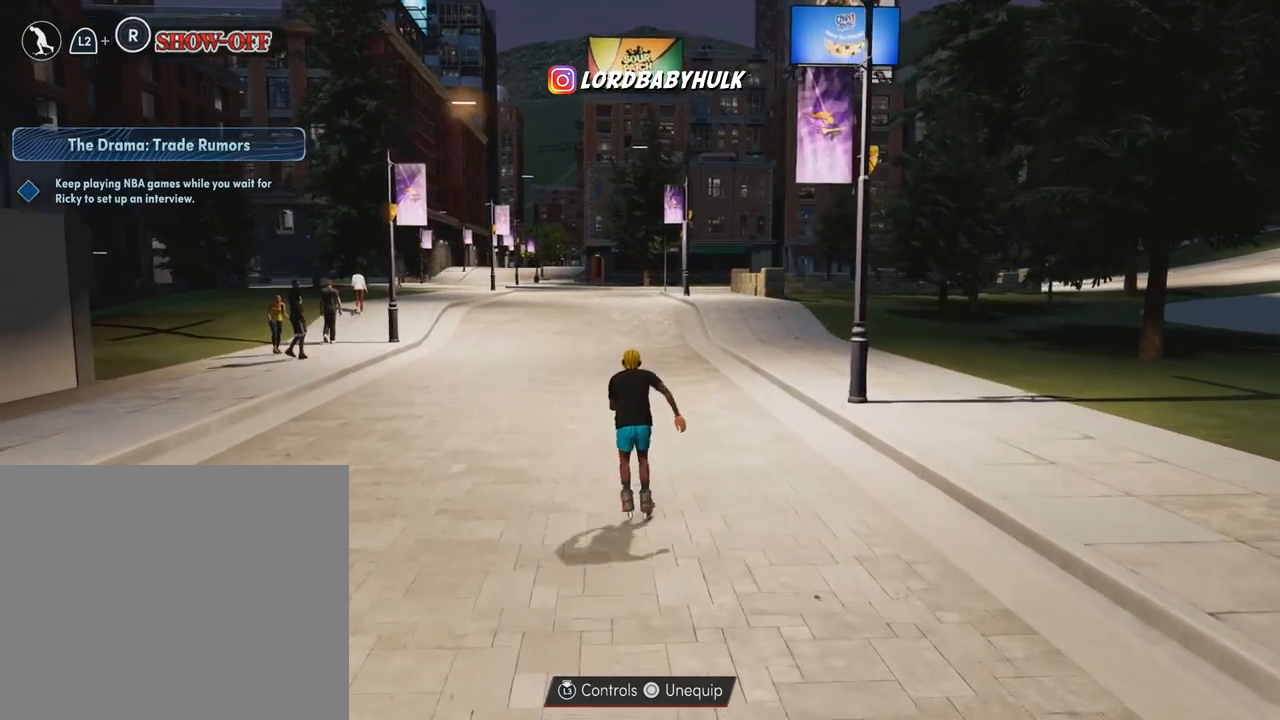
{"buttons": ["R2"], "left_stick": "center", "right_stick": "center", "events": [[250, "CIRCLE", "down"], [350, "CIRCLE", "up"]]}
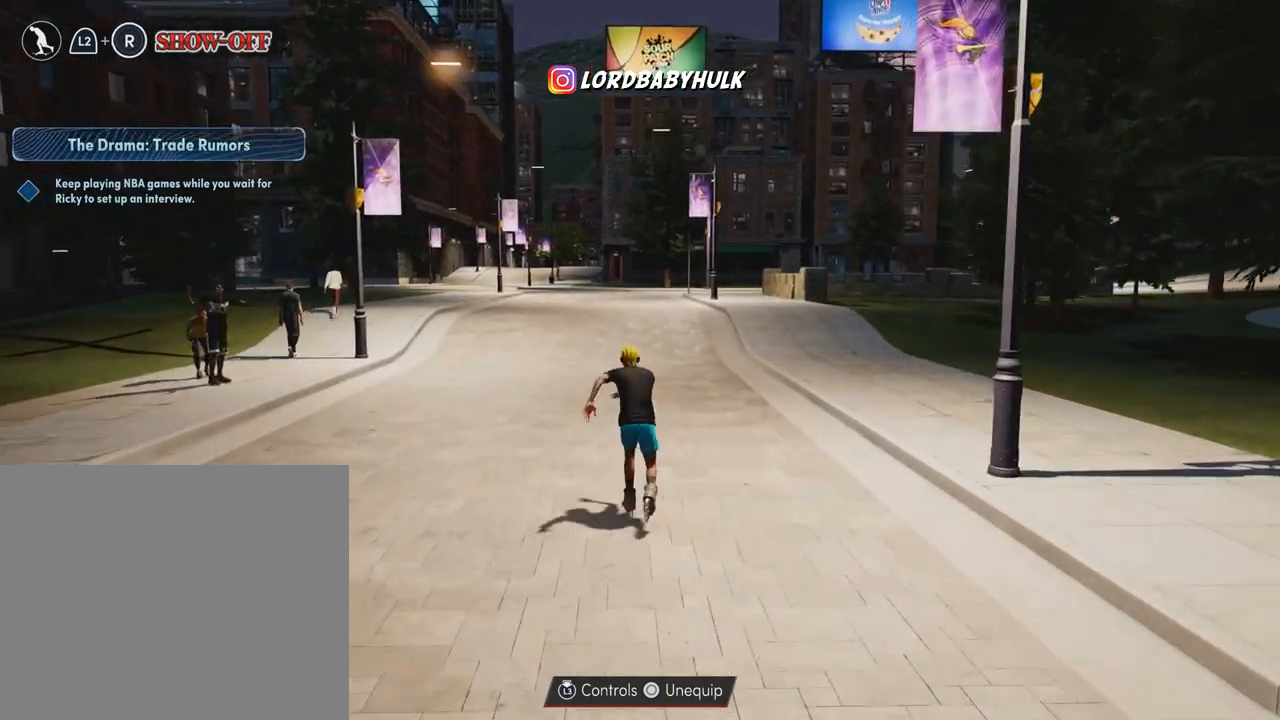
{"buttons": ["R2"], "left_stick": "right", "right_stick": "center", "events": [[383, "left_stick", "right"]]}
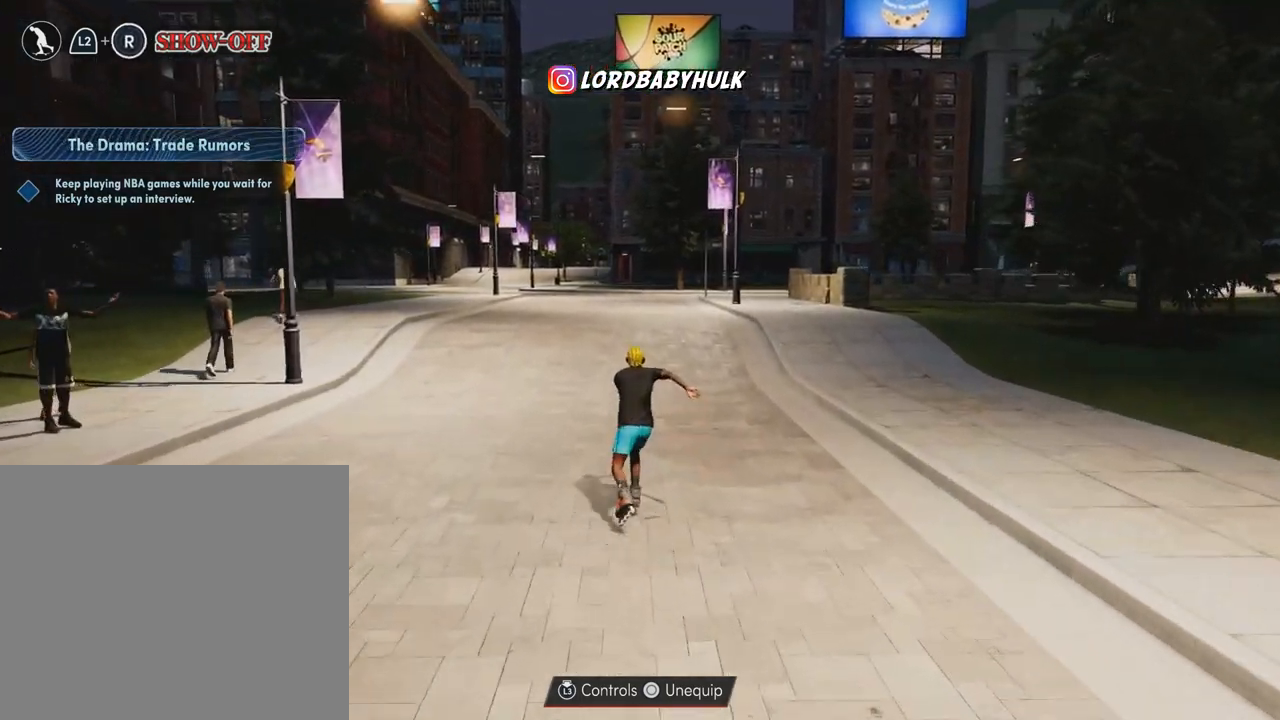
{"buttons": ["R2"], "left_stick": "right", "right_stick": "center", "events": []}
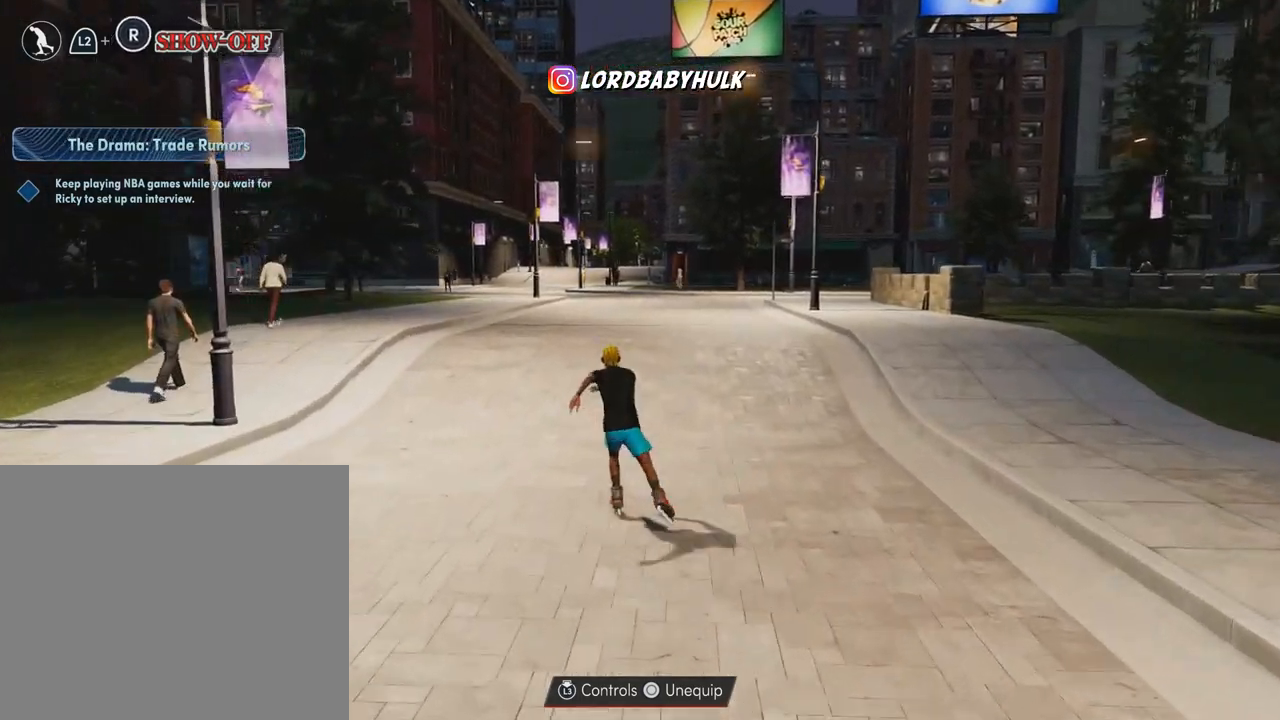
{"buttons": ["R2"], "left_stick": "up-right", "right_stick": "center", "events": [[83, "left_stick", "up-right"]]}
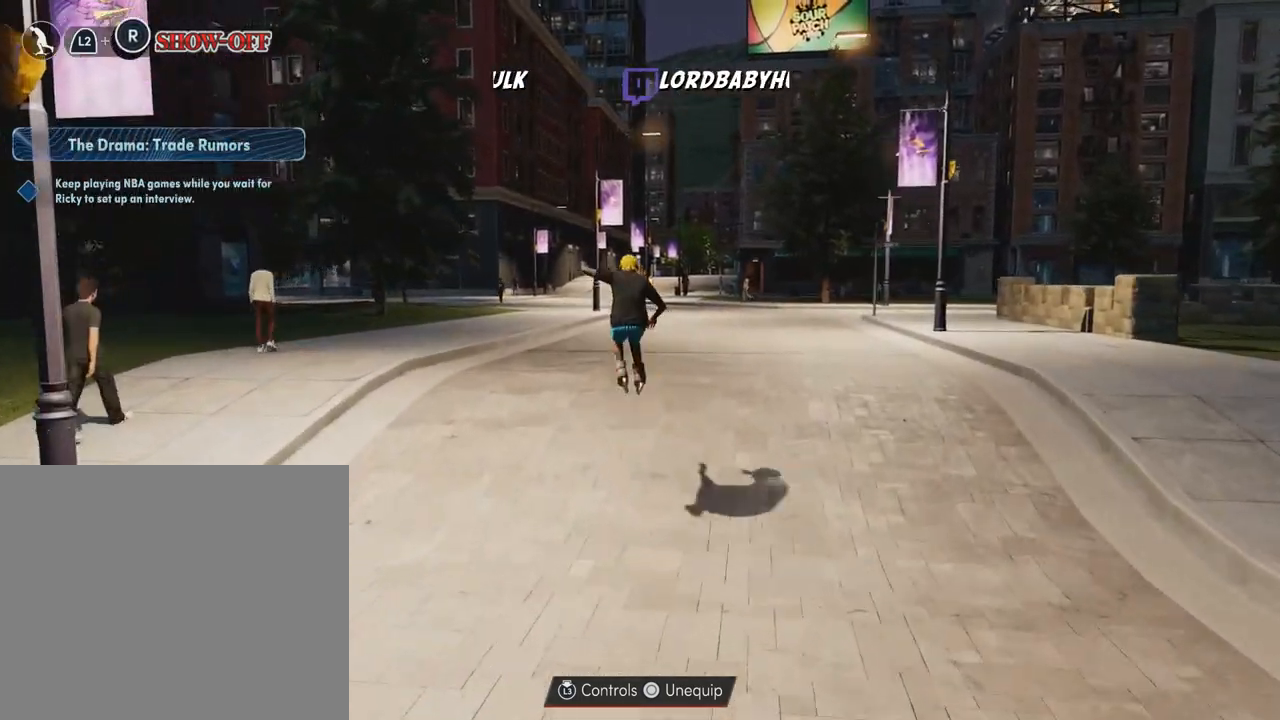
{"buttons": ["R2"], "left_stick": "up-right", "right_stick": "center", "events": []}
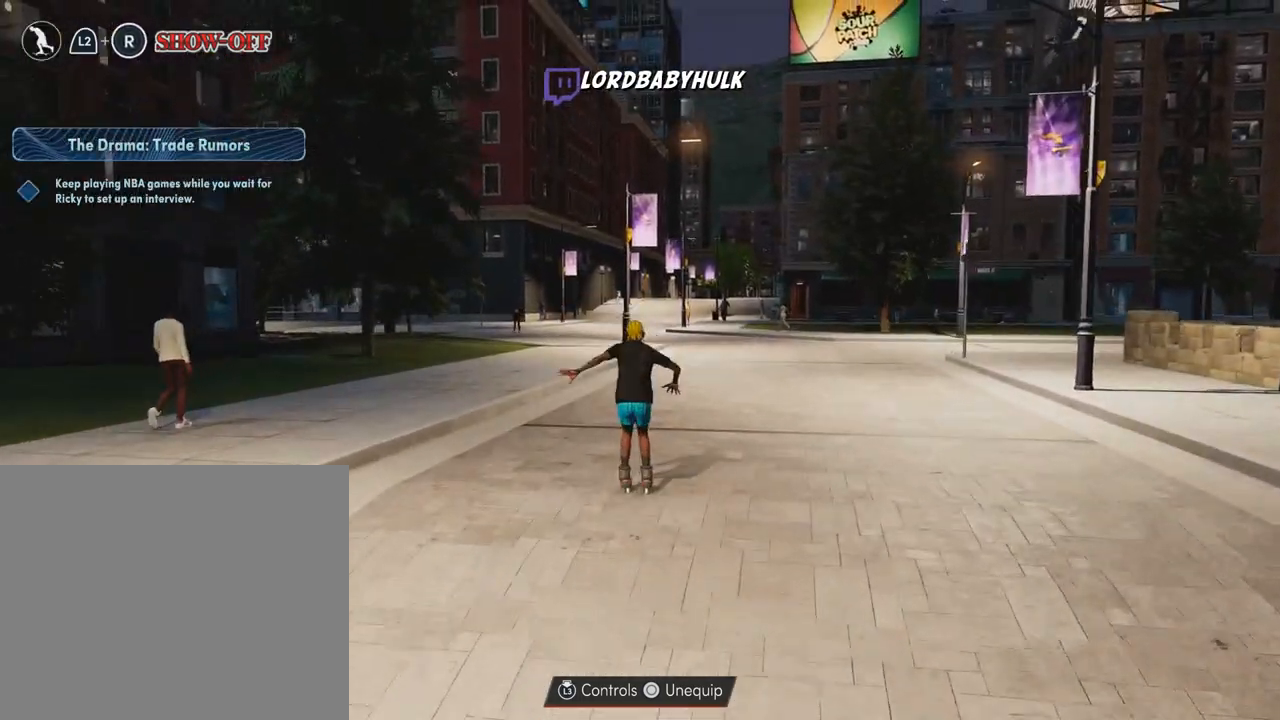
{"buttons": ["R2"], "left_stick": "up-right", "right_stick": "center", "events": []}
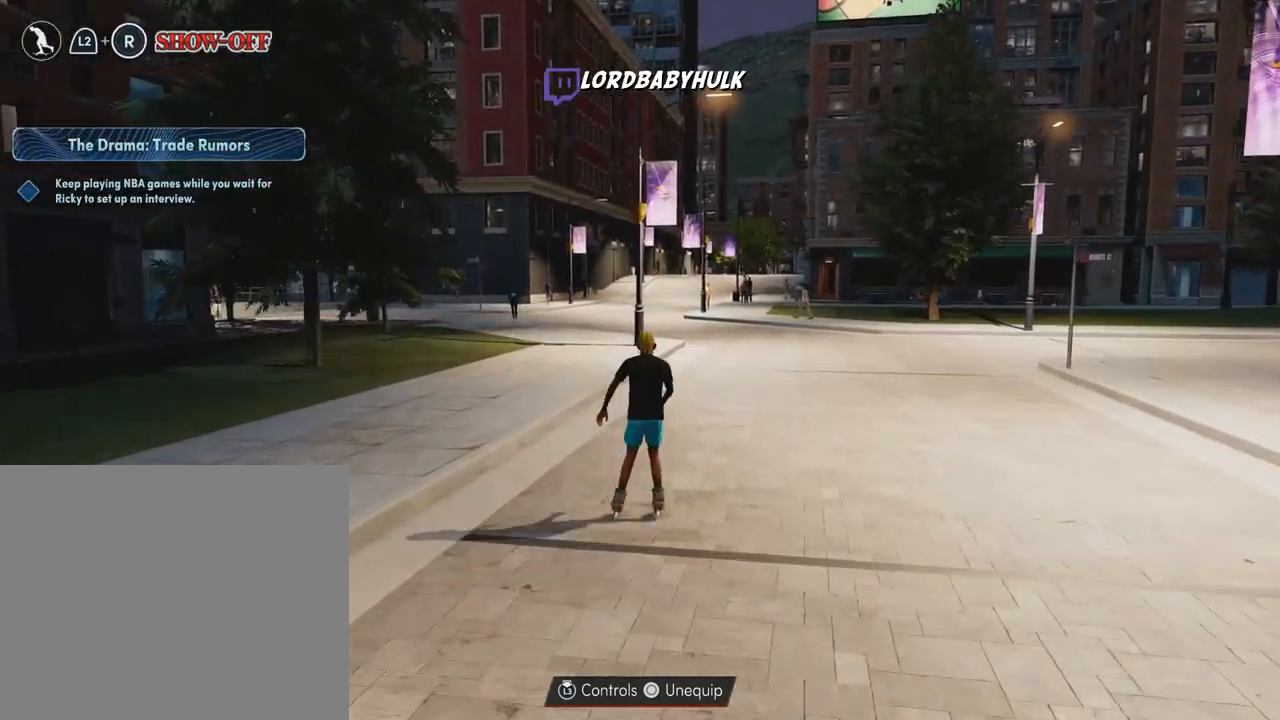
{"buttons": ["R2"], "left_stick": "up-right", "right_stick": "center", "events": [[150, "CIRCLE", "down"], [250, "CIRCLE", "up"]]}
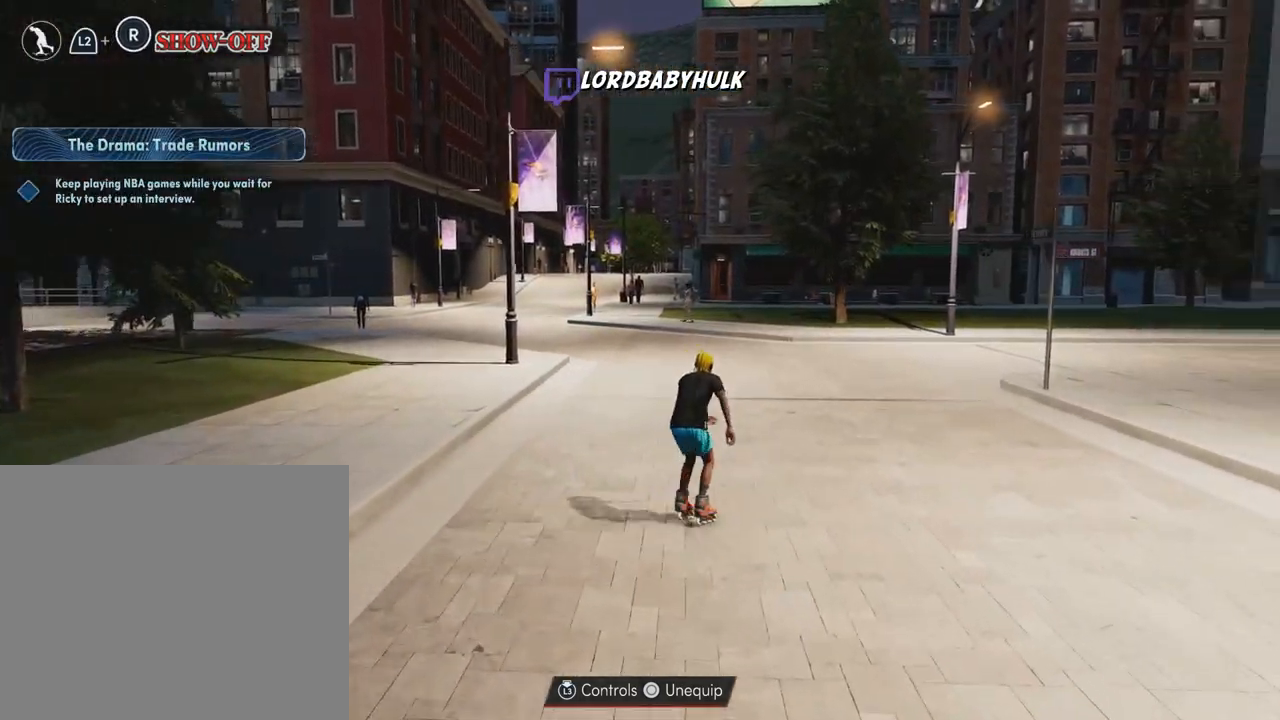
{"buttons": ["R2"], "left_stick": "center", "right_stick": "center", "events": [[183, "left_stick", "center"]]}
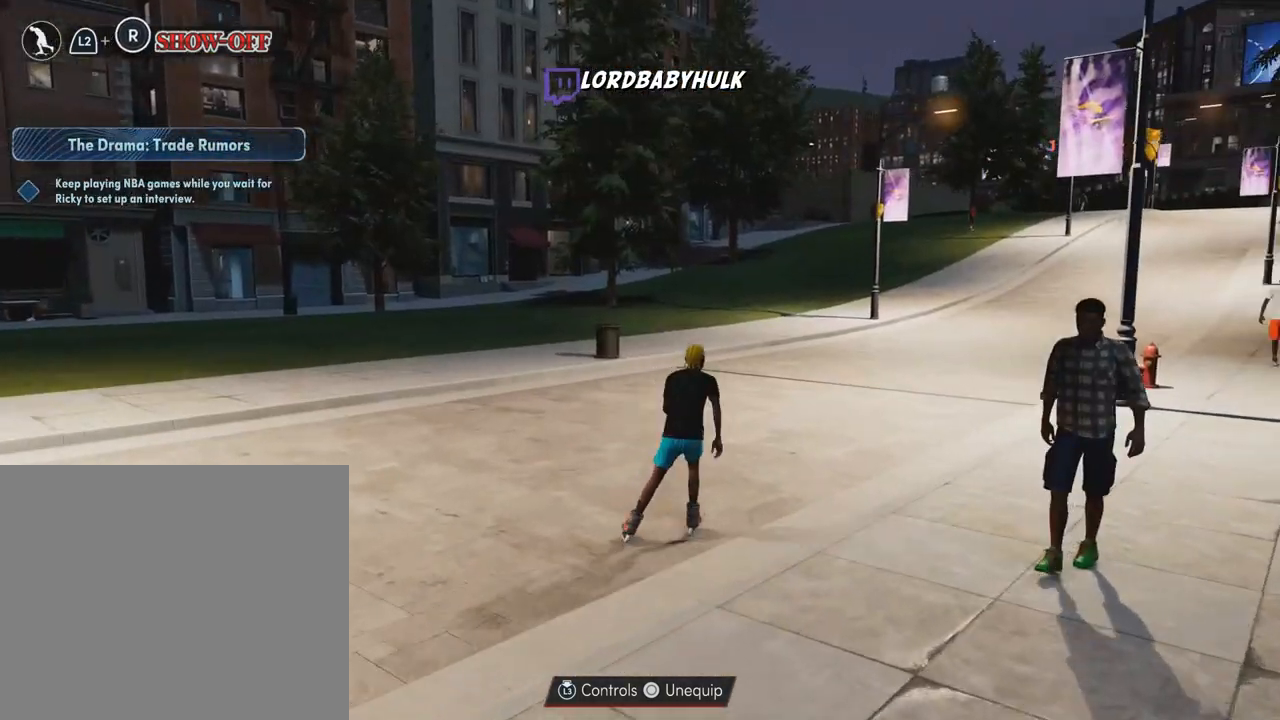
{"buttons": ["R2"], "left_stick": "center", "right_stick": "center", "events": [[133, "left_stick", "up-left"], [250, "left_stick", "left"], [433, "left_stick", "center"]]}
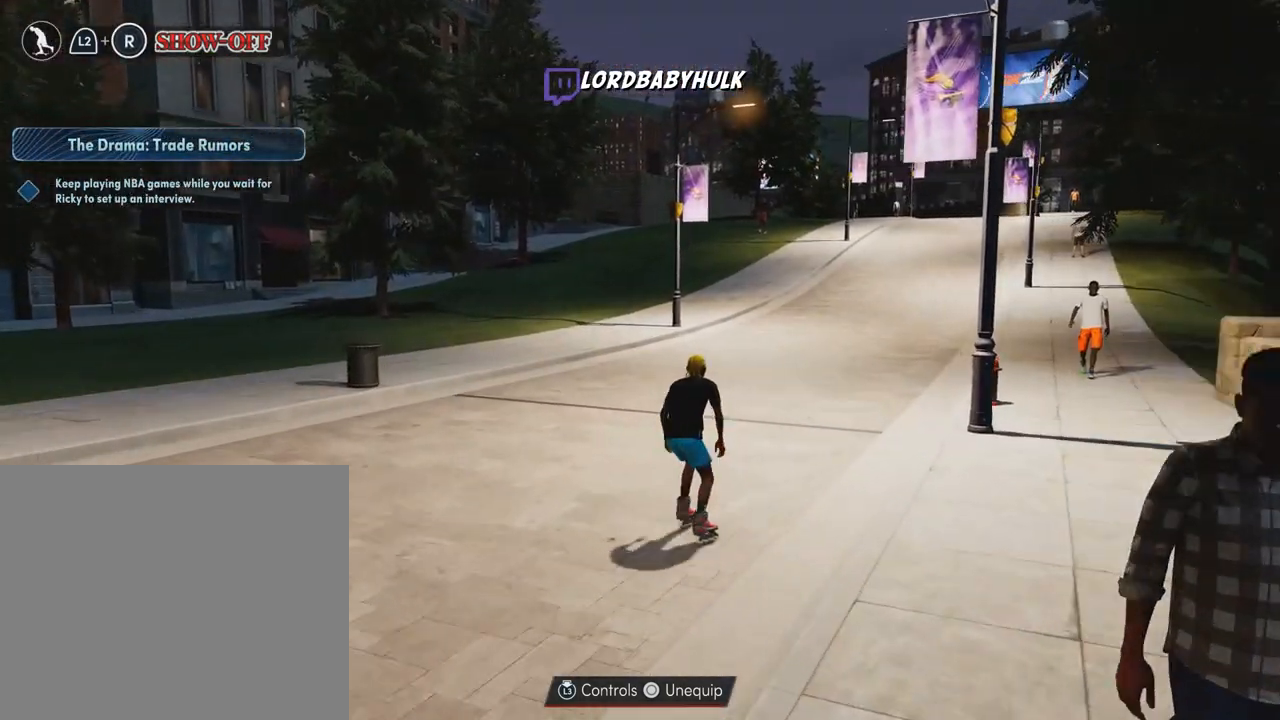
{"buttons": ["R2"], "left_stick": "center", "right_stick": "center", "events": []}
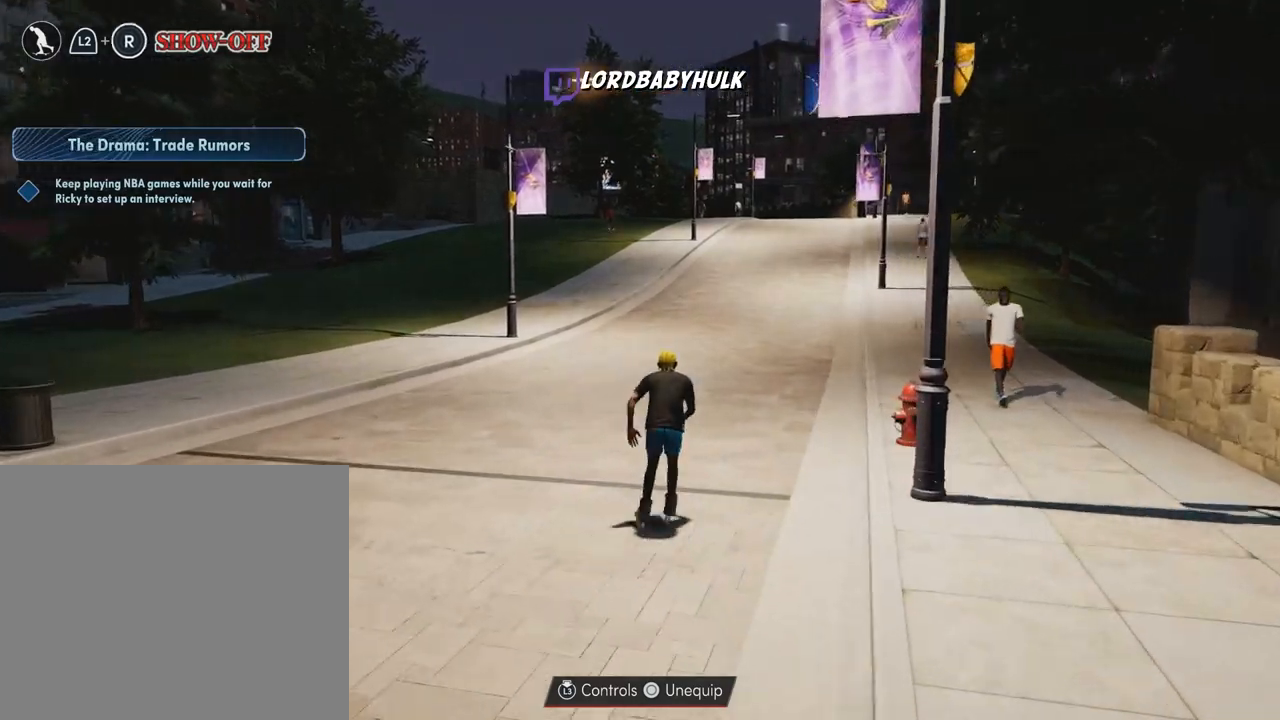
{"buttons": ["R2"], "left_stick": "center", "right_stick": "center", "events": [[100, "left_stick", "right"], [333, "left_stick", "center"]]}
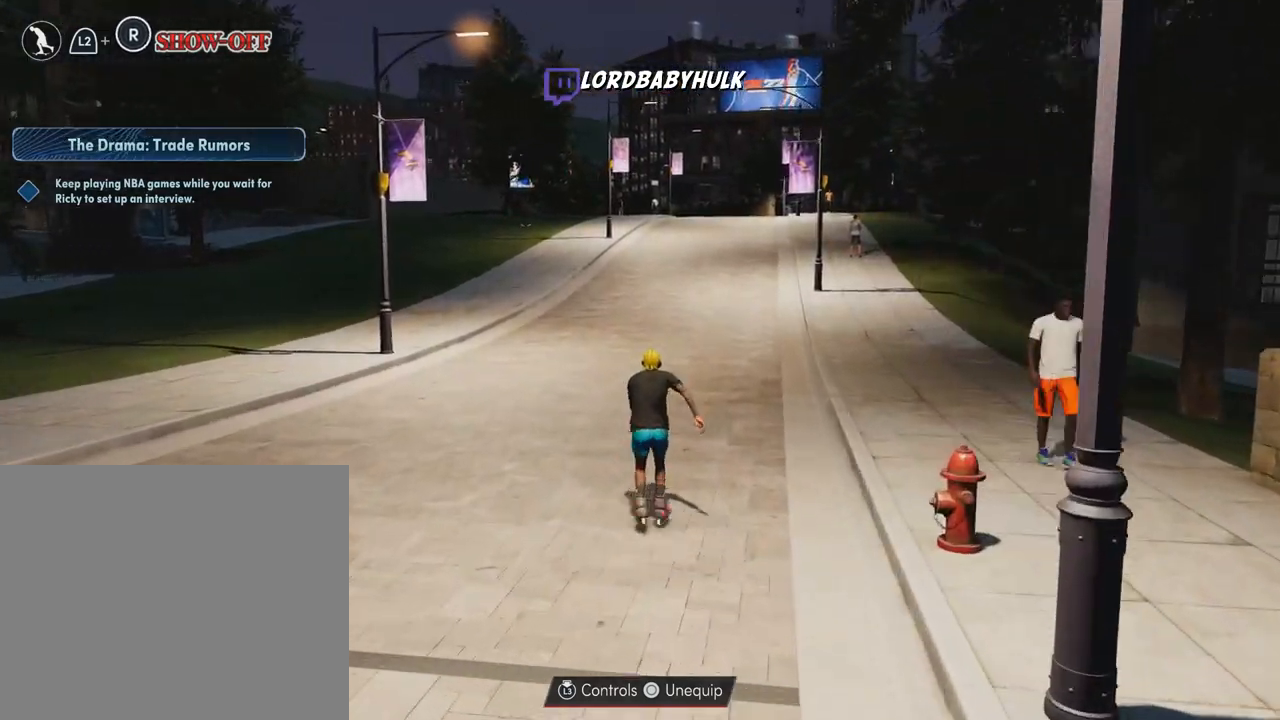
{"buttons": ["R2"], "left_stick": "center", "right_stick": "center", "events": []}
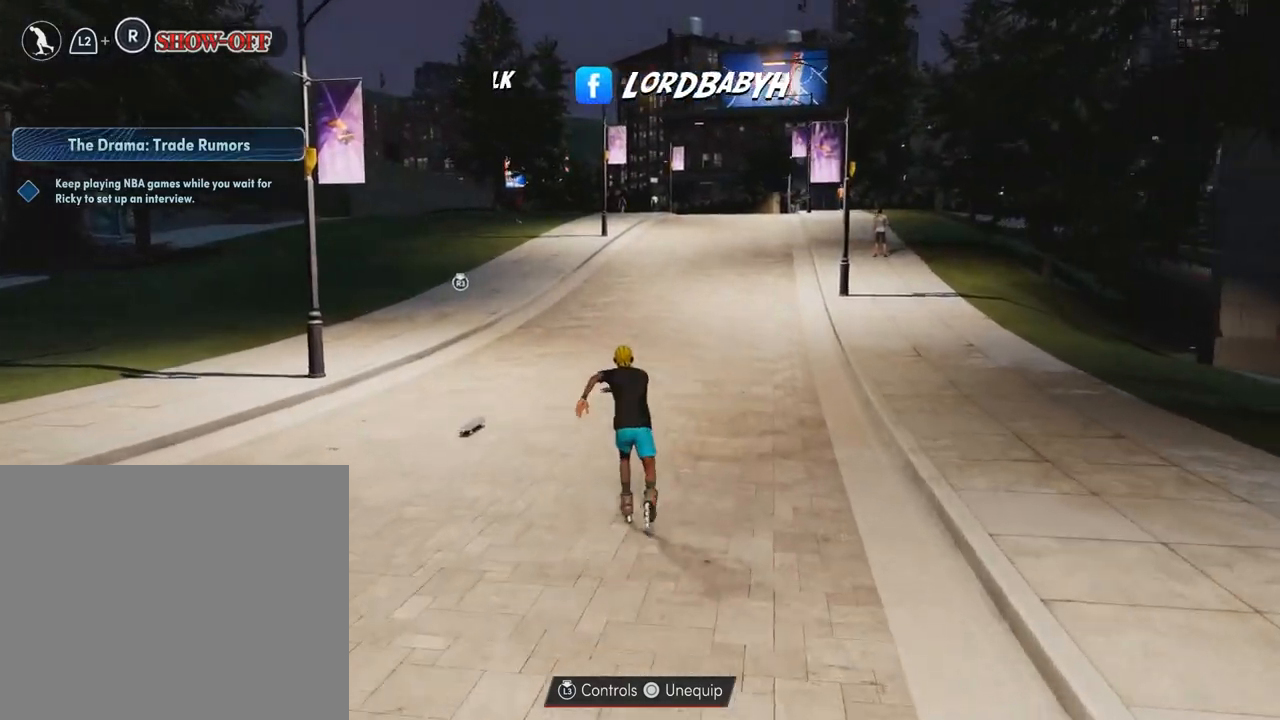
{"buttons": ["R2"], "left_stick": "center", "right_stick": "center", "events": [[300, "left_stick", "right"], [467, "left_stick", "center"]]}